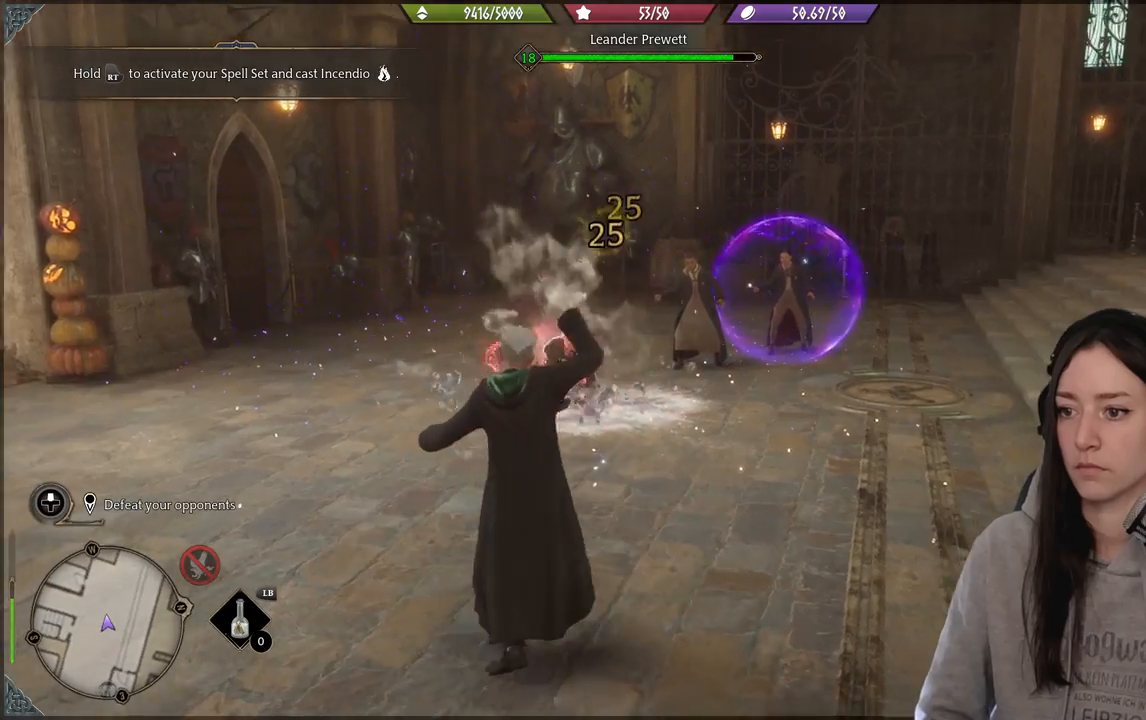
Gameplay with a controller (Xbox layout); each line is a JSON object with the inputs held at the frame after it (dt_ms = milliseconds from this image to that frame). "events" lists button and stick changes between this image and that frame as [ms after this image, input, new state], when the widget could be followed in between.
{"dt_ms": 500, "buttons": [], "left_stick": "down-left", "right_stick": "center", "events": [[117, "R2", "up"], [283, "B", "down"], [317, "left_stick", "down-left"], [383, "B", "up"]]}
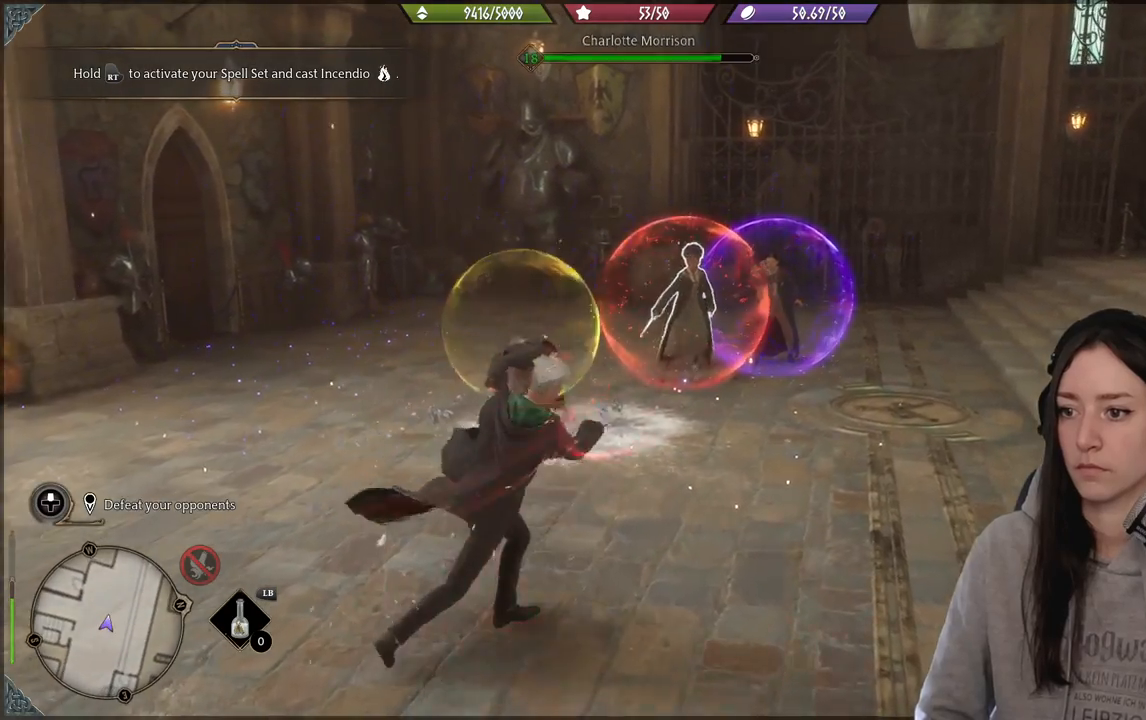
{"dt_ms": 500, "buttons": [], "left_stick": "down-left", "right_stick": "center", "events": [[117, "right_stick", "right"], [317, "right_stick", "center"]]}
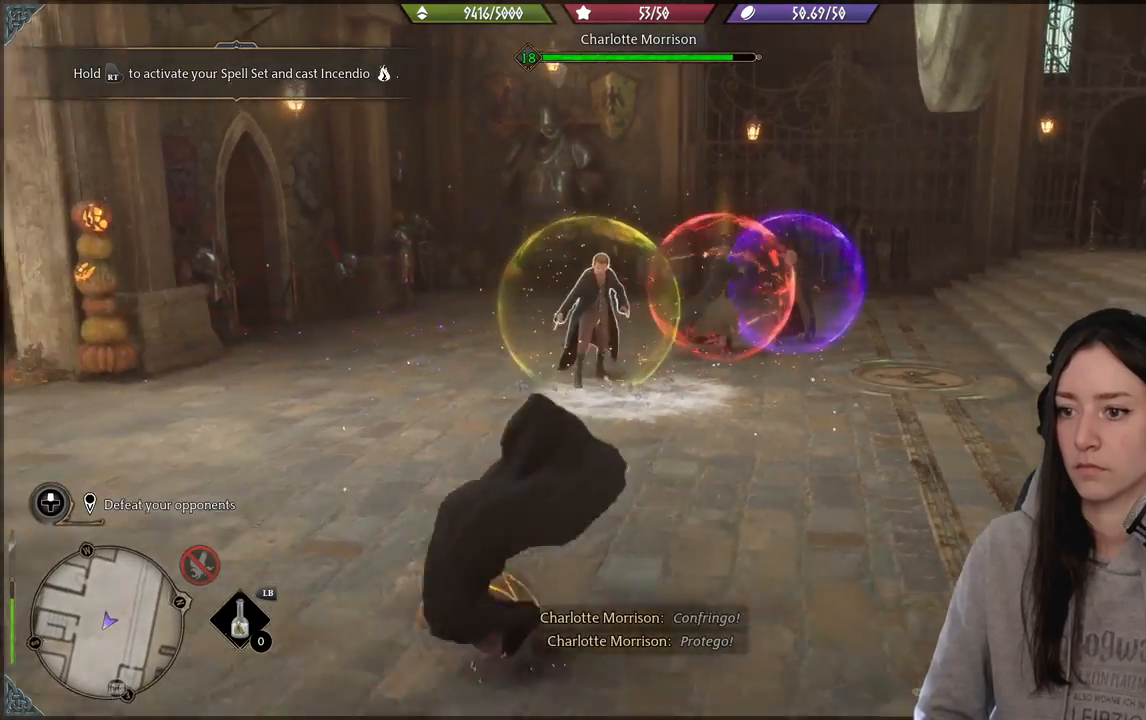
{"dt_ms": 500, "buttons": [], "left_stick": "down-left", "right_stick": "center", "events": [[33, "B", "down"], [133, "B", "up"]]}
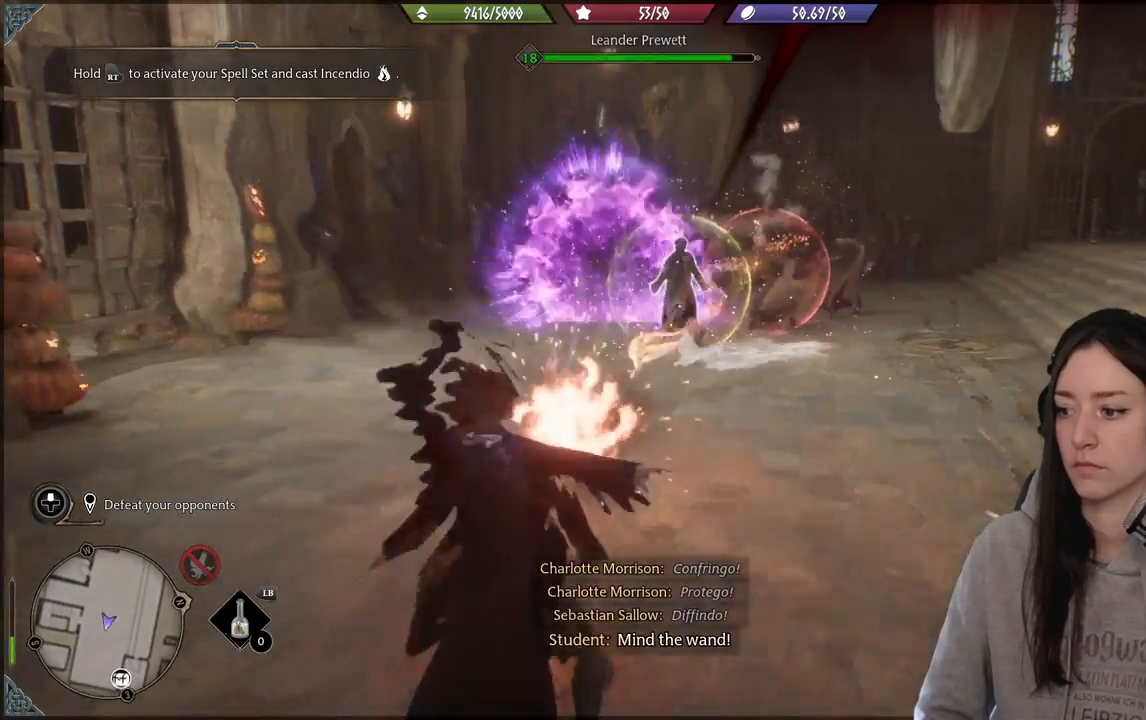
{"dt_ms": 500, "buttons": [], "left_stick": "down-left", "right_stick": "right", "events": [[83, "B", "down"], [217, "B", "up"], [483, "right_stick", "right"]]}
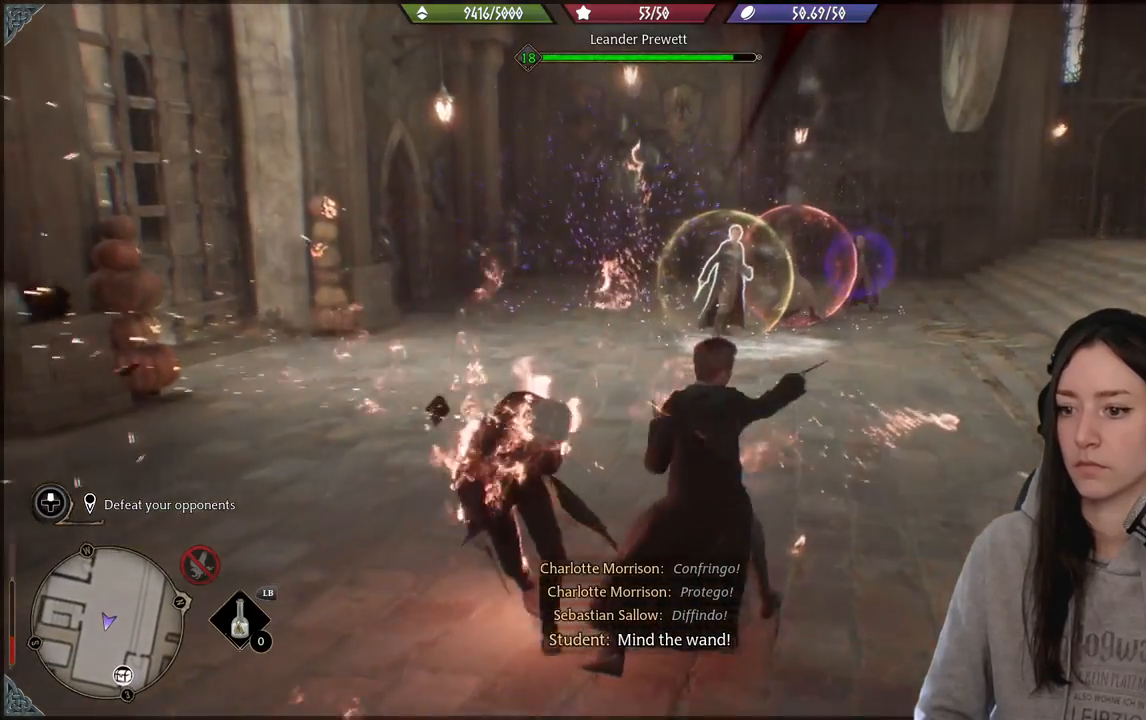
{"dt_ms": 500, "buttons": [], "left_stick": "down-left", "right_stick": "up-right", "events": [[167, "right_stick", "center"], [483, "right_stick", "up-right"]]}
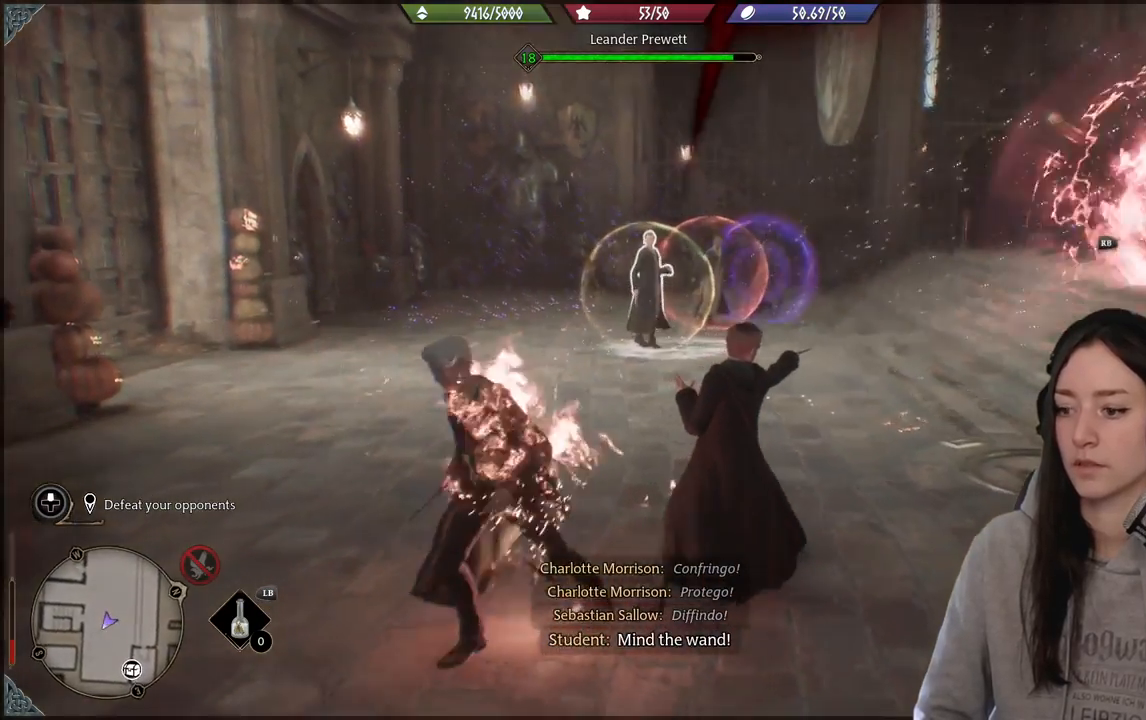
{"dt_ms": 500, "buttons": [], "left_stick": "center", "right_stick": "center", "events": [[83, "left_stick", "center"], [83, "right_stick", "center"], [167, "DPAD_DOWN", "down"], [267, "DPAD_DOWN", "up"]]}
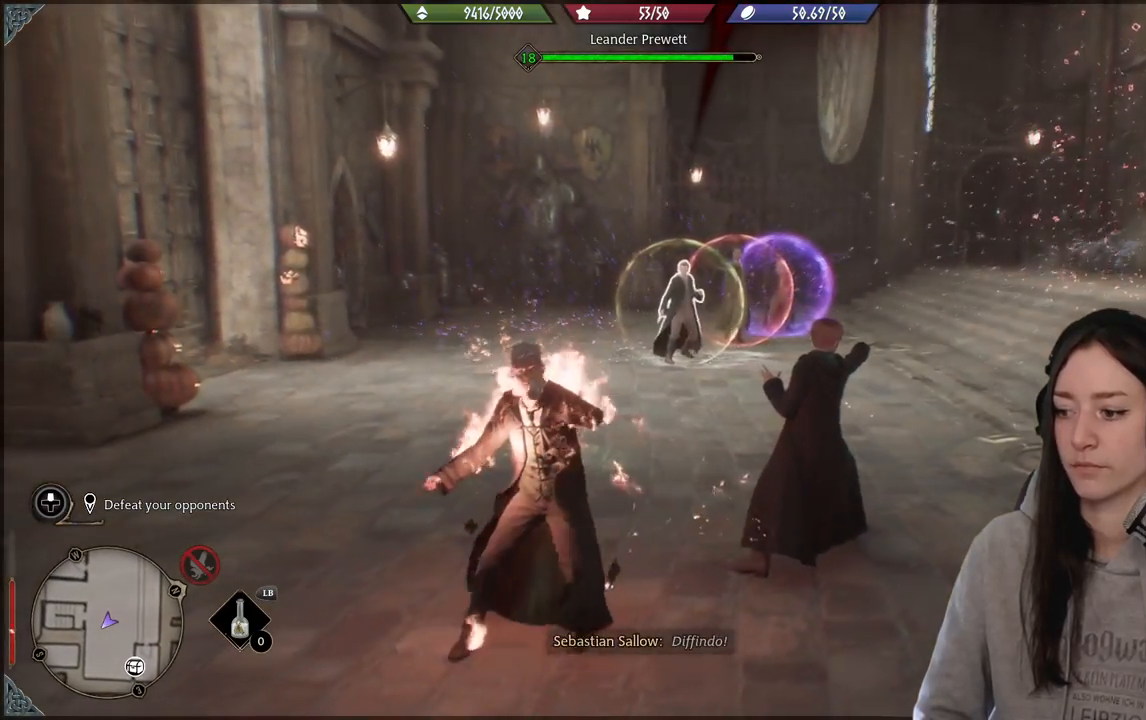
{"dt_ms": 500, "buttons": [], "left_stick": "down-left", "right_stick": "center", "events": [[317, "left_stick", "down-left"]]}
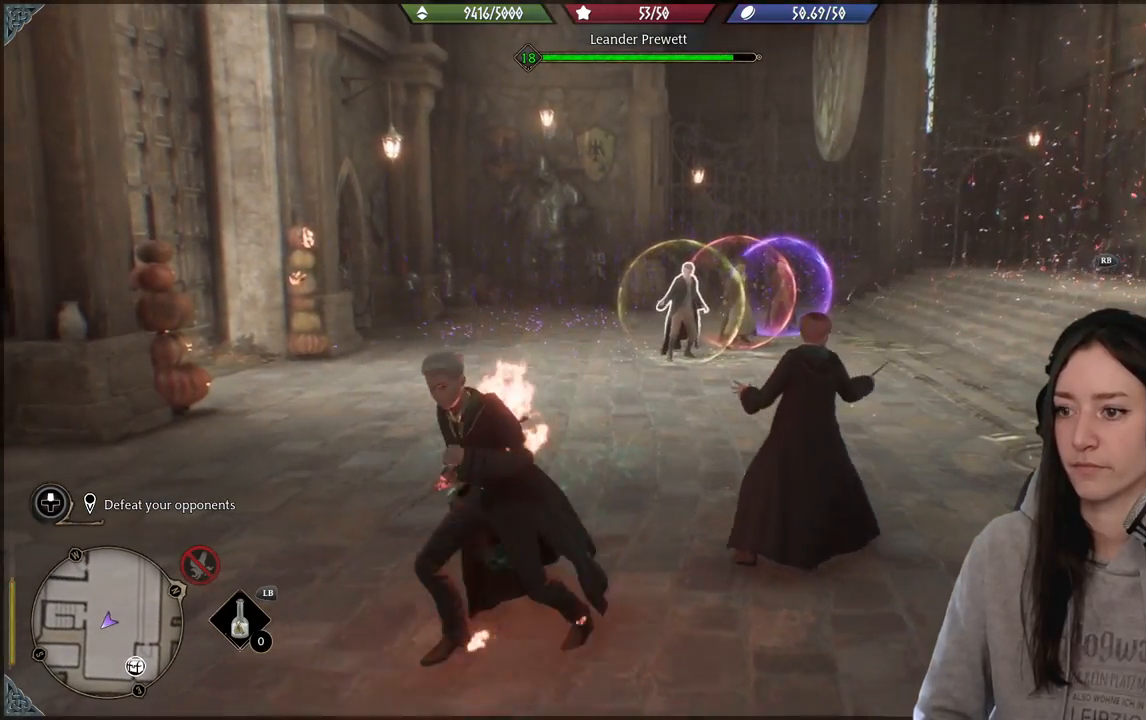
{"dt_ms": 500, "buttons": ["R2"], "left_stick": "up", "right_stick": "center", "events": [[133, "left_stick", "up-left"], [133, "right_stick", "down"], [183, "left_stick", "up"], [350, "R2", "down"], [350, "right_stick", "center"]]}
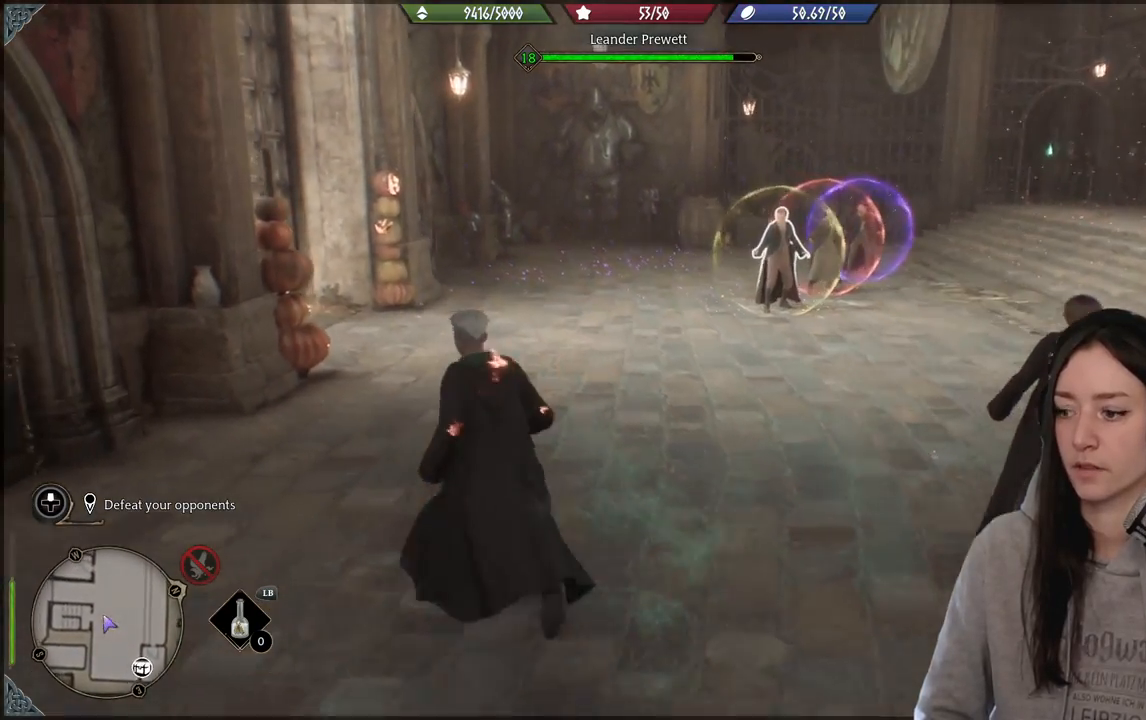
{"dt_ms": 500, "buttons": ["R2"], "left_stick": "center", "right_stick": "center", "events": [[133, "right_stick", "up-right"], [267, "left_stick", "center"], [267, "right_stick", "center"], [333, "Y", "down"], [483, "Y", "up"]]}
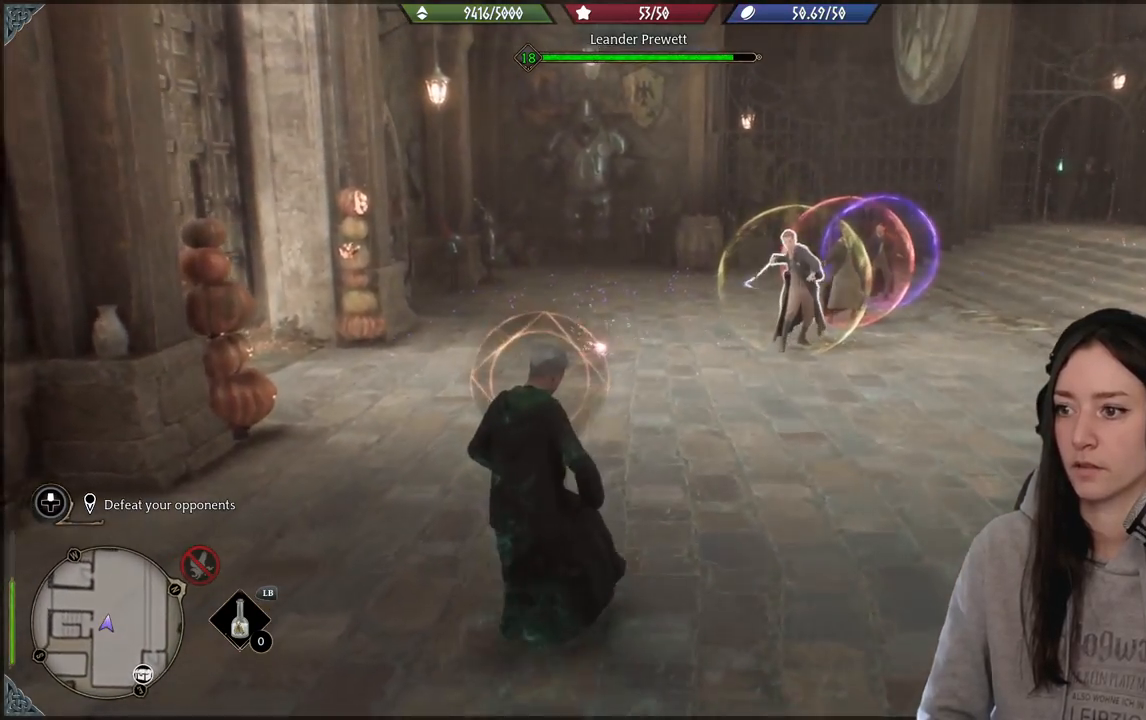
{"dt_ms": 500, "buttons": [], "left_stick": "down-right", "right_stick": "center", "events": [[200, "R2", "up"], [350, "B", "down"], [350, "left_stick", "down-right"], [467, "B", "up"]]}
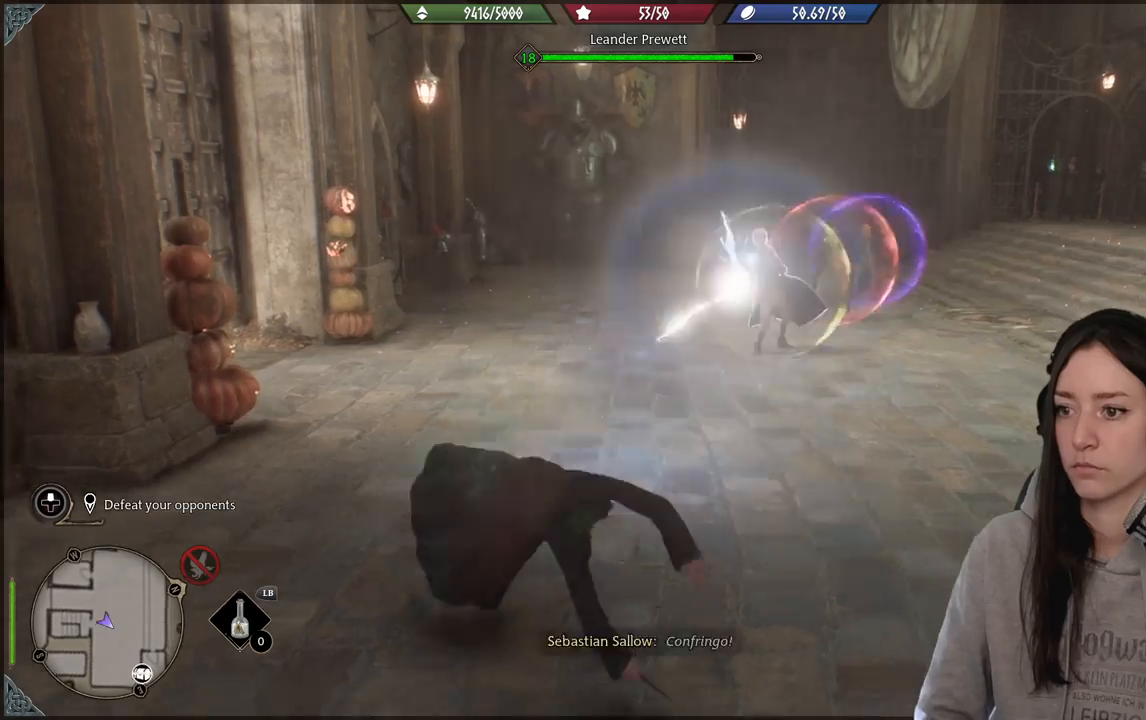
{"dt_ms": 500, "buttons": [], "left_stick": "down-left", "right_stick": "center", "events": [[167, "right_stick", "left"], [217, "left_stick", "down-left"], [367, "right_stick", "center"]]}
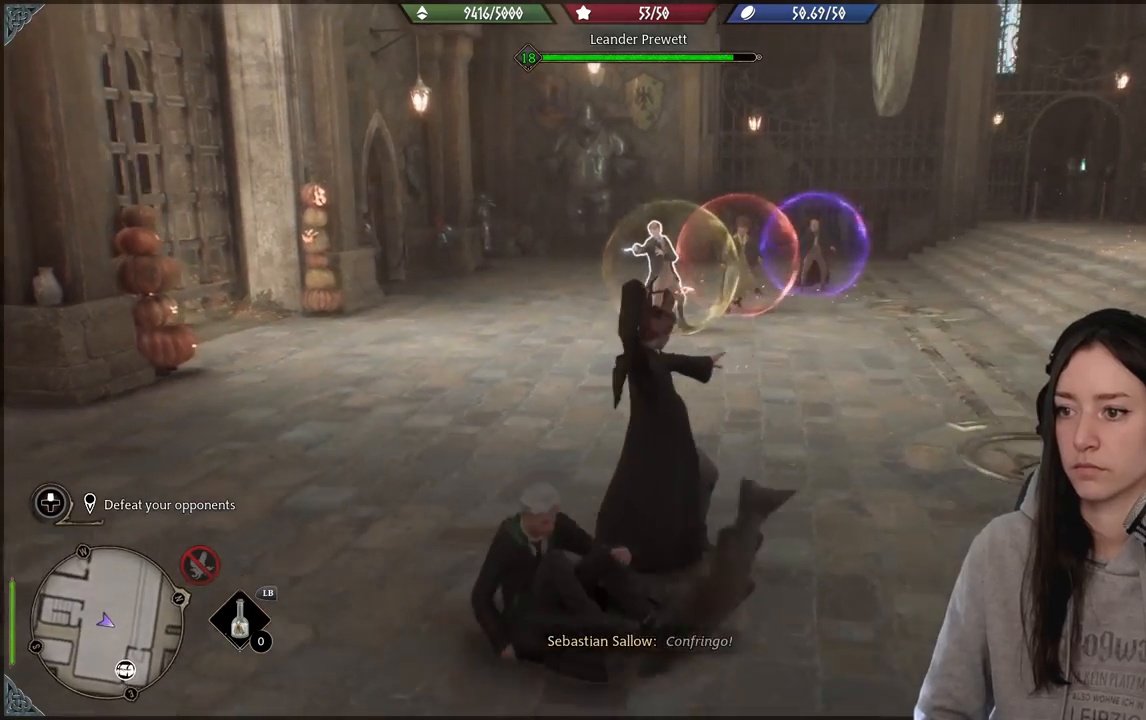
{"dt_ms": 500, "buttons": ["R1"], "left_stick": "left", "right_stick": "center", "events": [[183, "right_stick", "right"], [317, "right_stick", "center"], [383, "left_stick", "left"], [417, "R1", "down"]]}
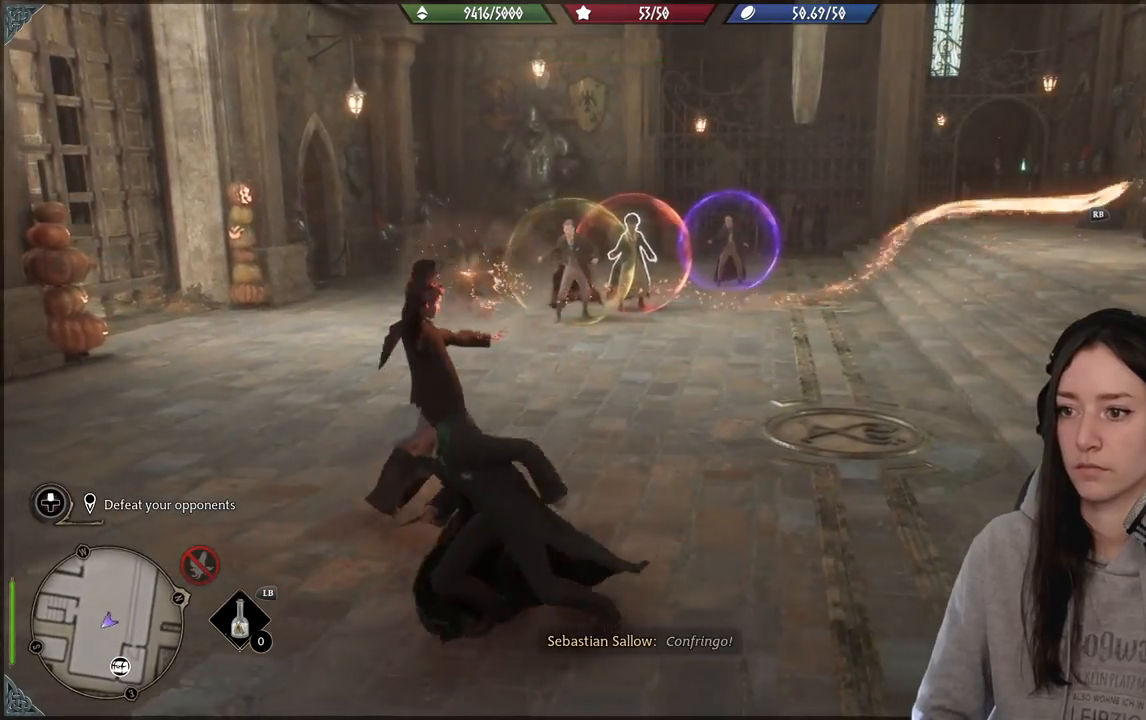
{"dt_ms": 500, "buttons": [], "left_stick": "center", "right_stick": "center"}
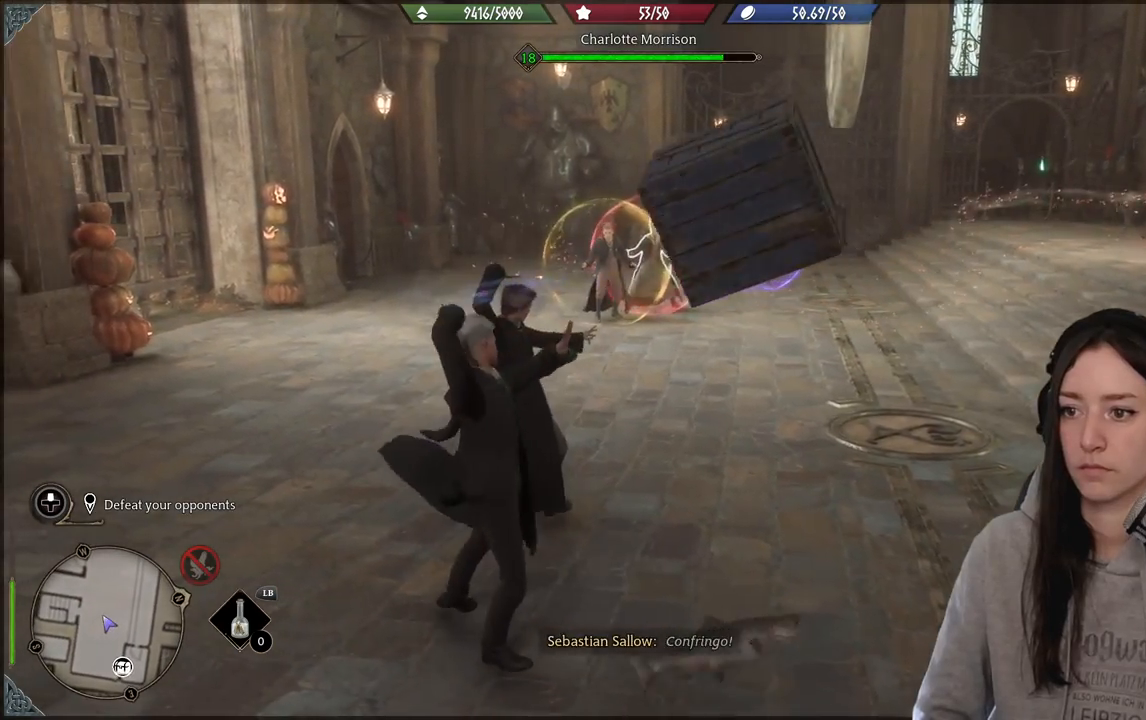
{"dt_ms": 500, "buttons": [], "left_stick": "center", "right_stick": "center", "events": []}
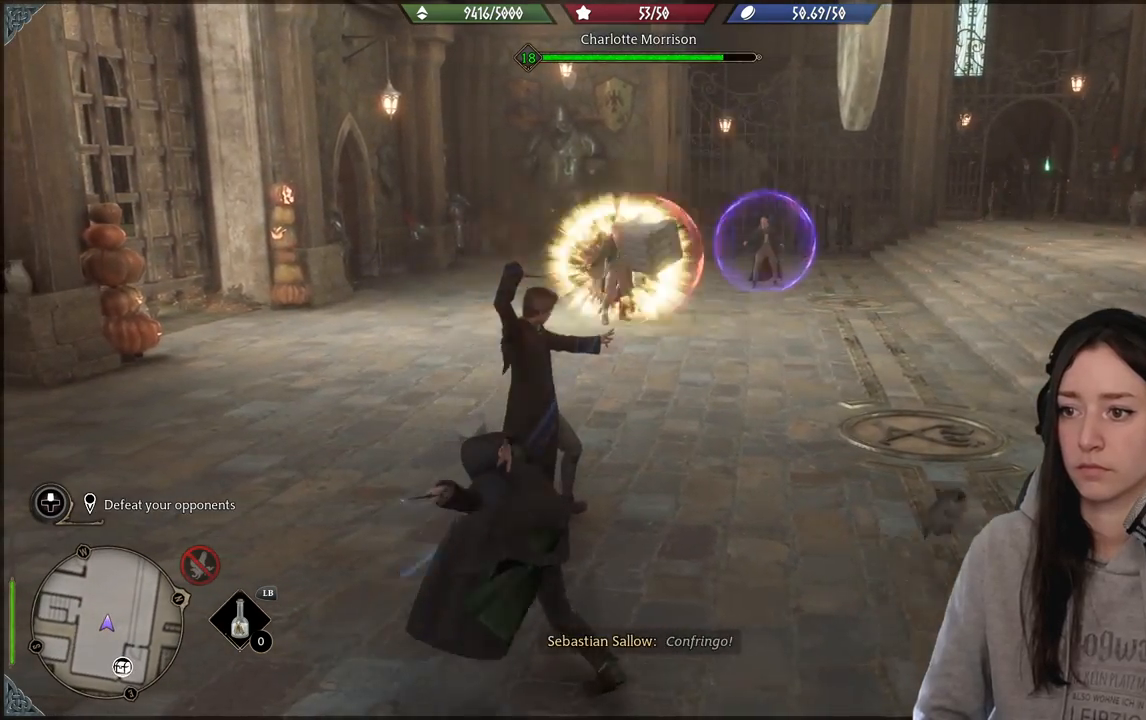
{"dt_ms": 1000, "buttons": [], "left_stick": "up", "right_stick": "center"}
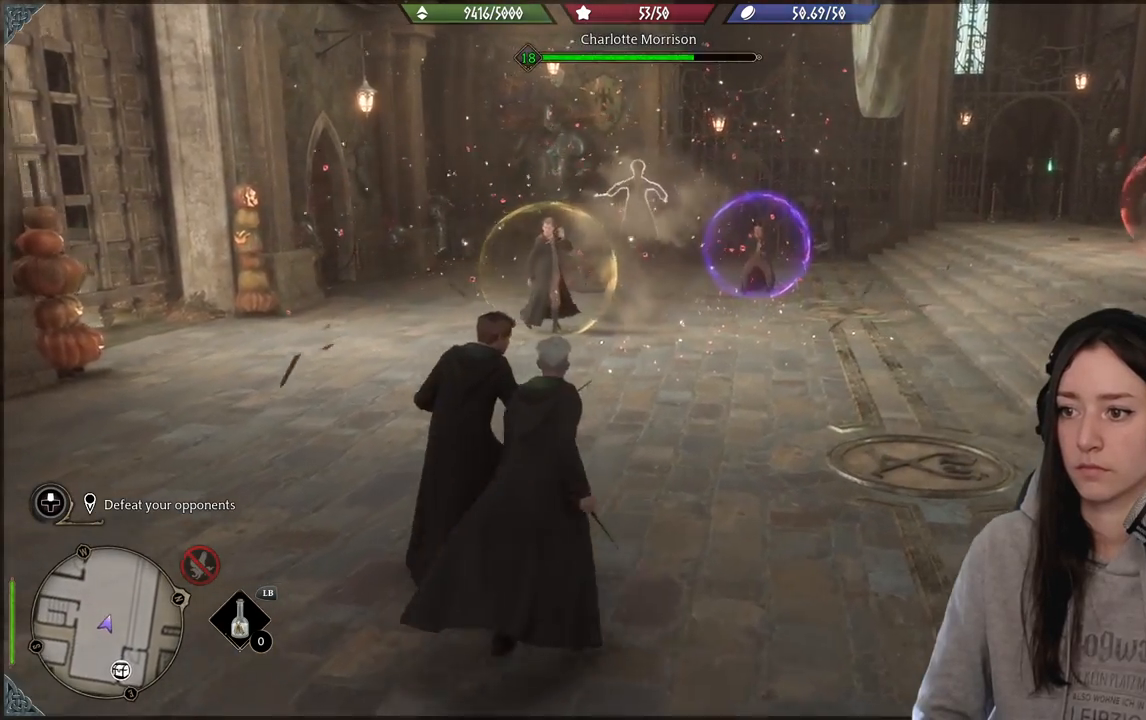
{"dt_ms": 500, "buttons": [], "left_stick": "down-left", "right_stick": "center", "events": [[67, "left_stick", "center"], [150, "left_stick", "down-left"], [217, "B", "down"], [333, "B", "up"]]}
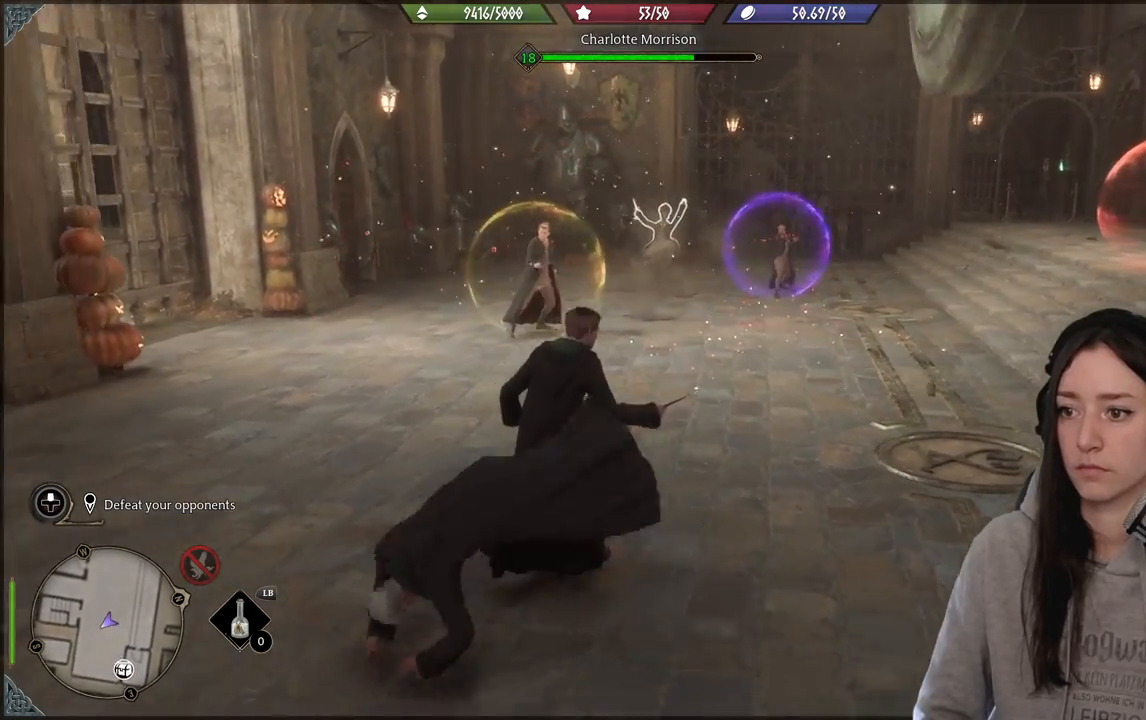
{"dt_ms": 500, "buttons": [], "left_stick": "up-right", "right_stick": "center", "events": [[100, "right_stick", "right"], [317, "right_stick", "center"], [467, "left_stick", "up-right"]]}
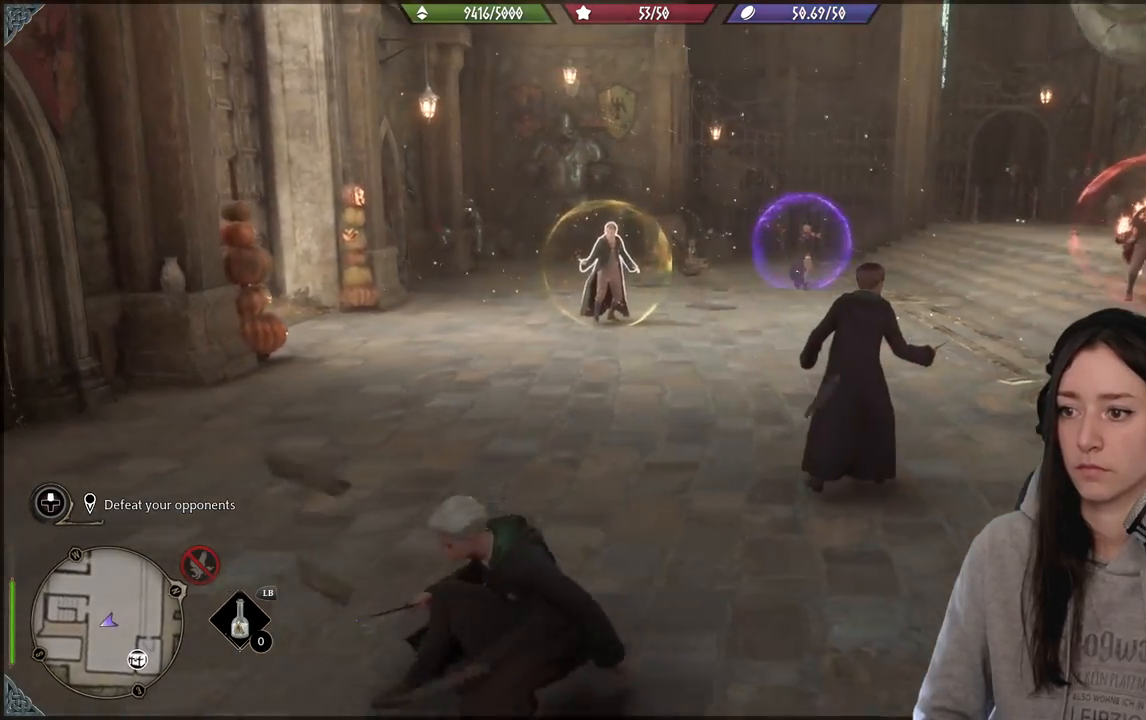
{"dt_ms": 500, "buttons": ["R1", "R2"], "left_stick": "up", "right_stick": "center", "events": [[133, "left_stick", "up"], [500, "R1", "down"], [500, "R2", "down"]]}
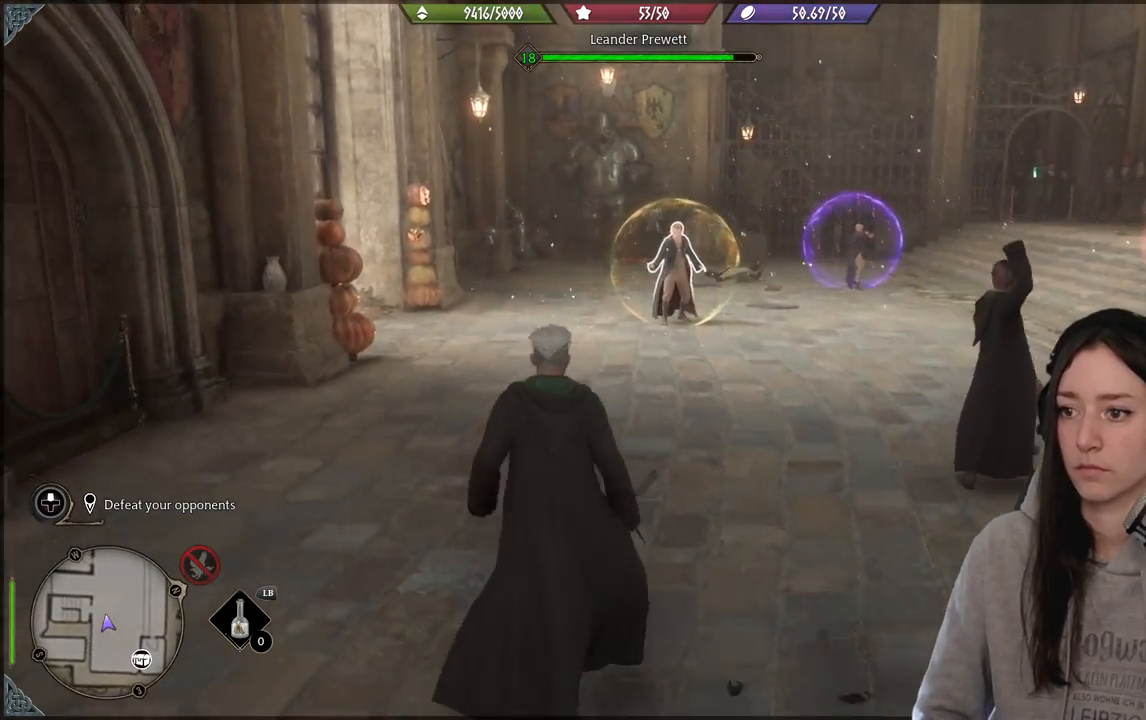
{"dt_ms": 500, "buttons": [], "left_stick": "center", "right_stick": "center"}
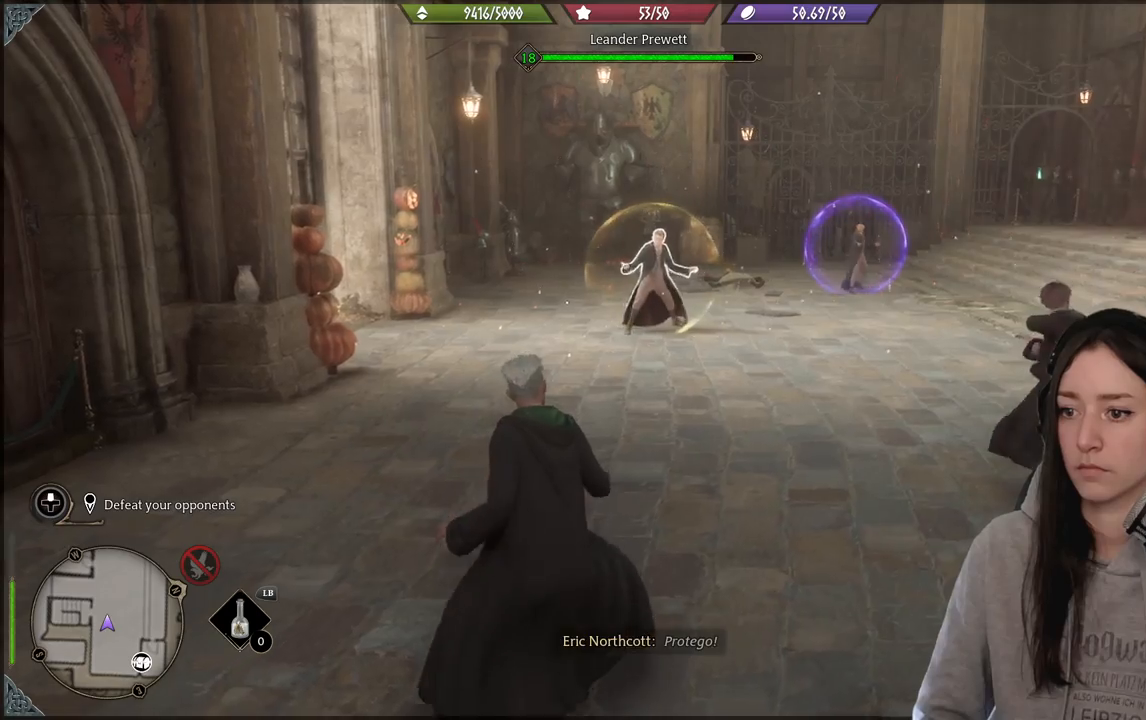
{"dt_ms": 500, "buttons": [], "left_stick": "center", "right_stick": "center", "events": []}
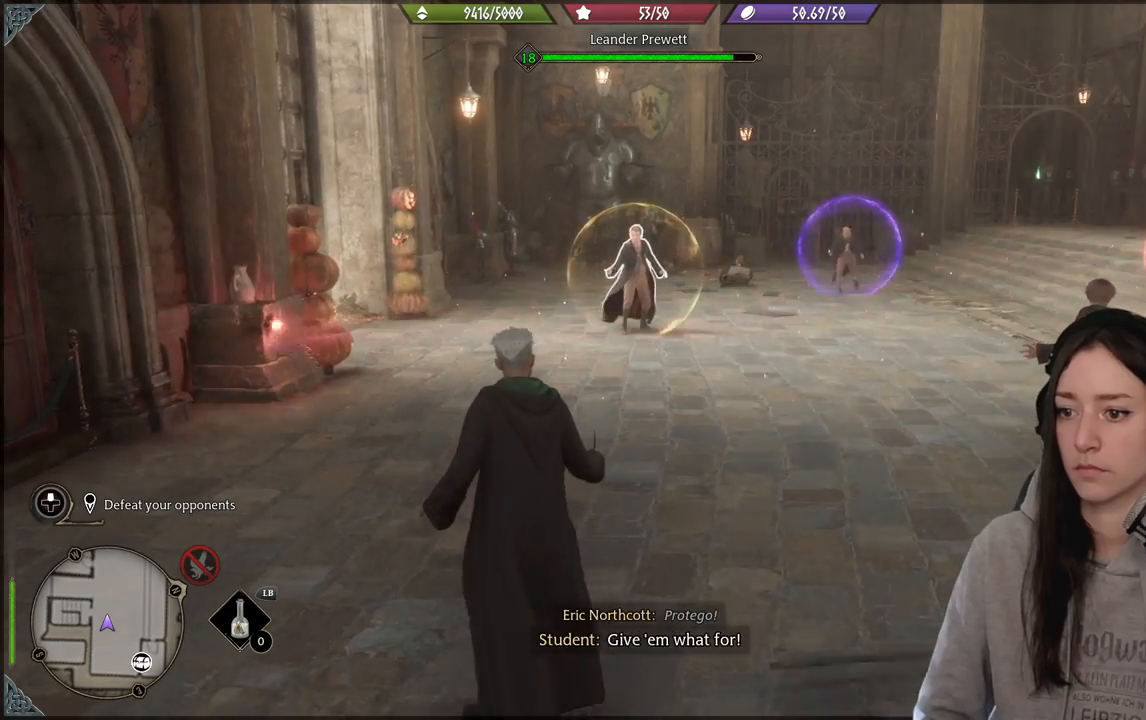
{"dt_ms": 500, "buttons": [], "left_stick": "center", "right_stick": "center", "events": []}
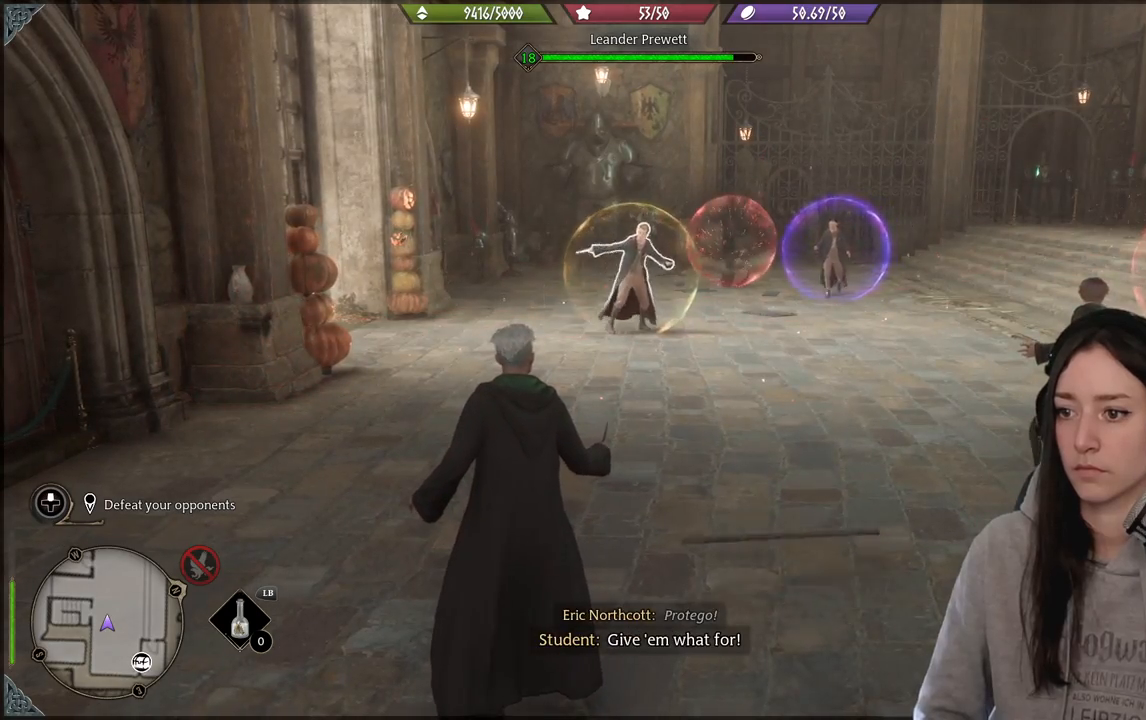
{"dt_ms": 500, "buttons": [], "left_stick": "center", "right_stick": "center", "events": []}
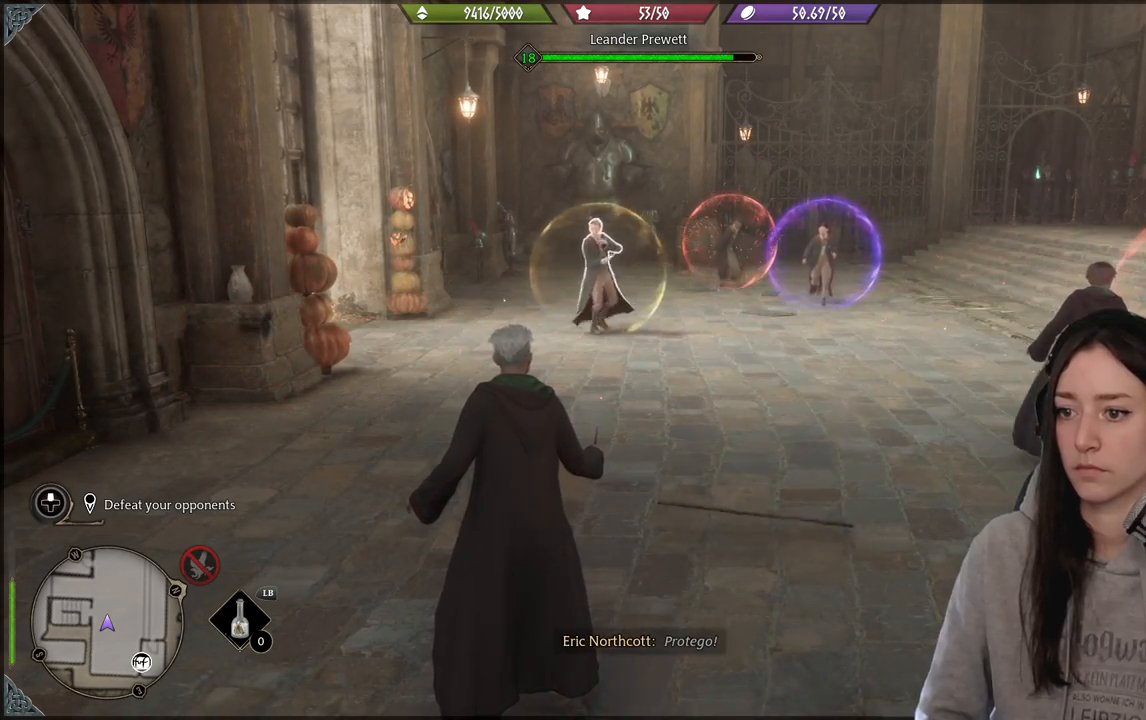
{"dt_ms": 500, "buttons": ["Y"], "left_stick": "center", "right_stick": "center", "events": [[417, "Y", "down"]]}
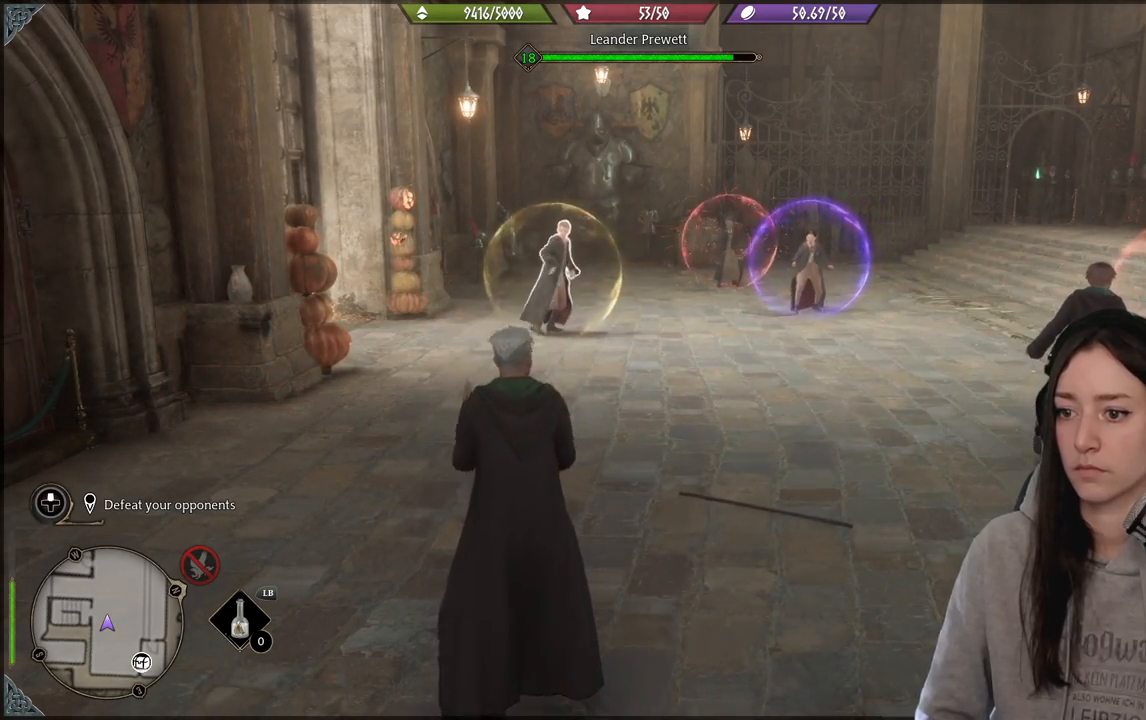
{"dt_ms": 500, "buttons": ["Y"], "left_stick": "center", "right_stick": "center", "events": []}
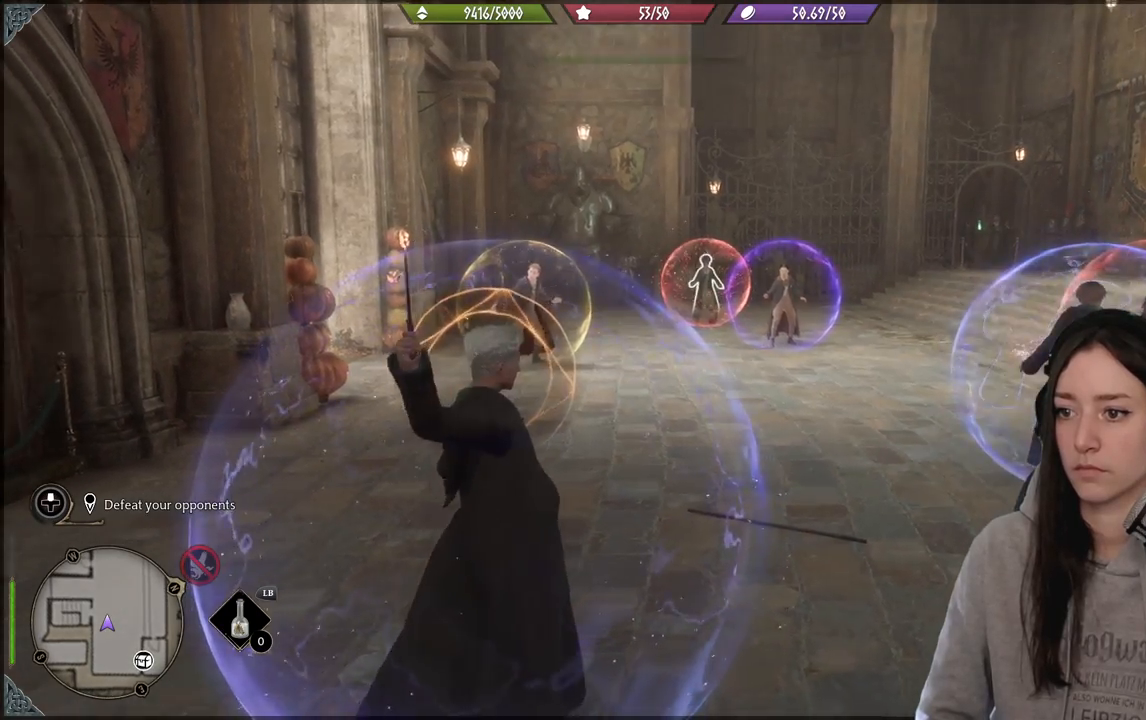
{"dt_ms": 500, "buttons": ["Y"], "left_stick": "center", "right_stick": "center", "events": []}
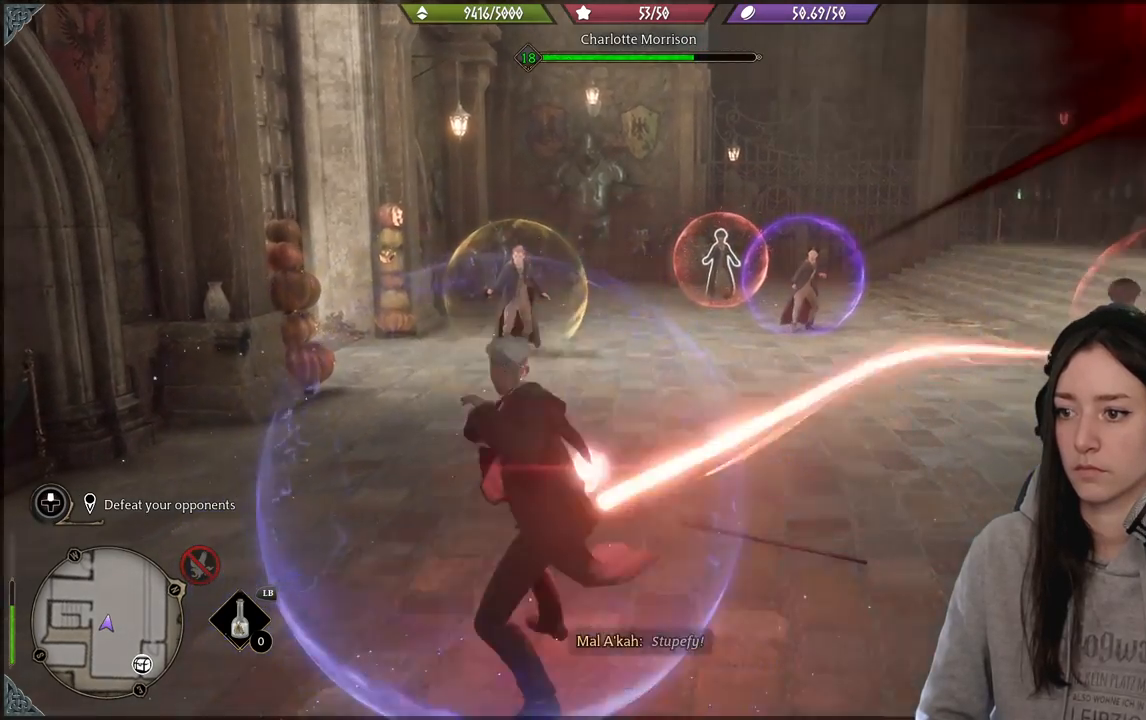
{"dt_ms": 500, "buttons": [], "left_stick": "center", "right_stick": "center", "events": [[433, "Y", "up"]]}
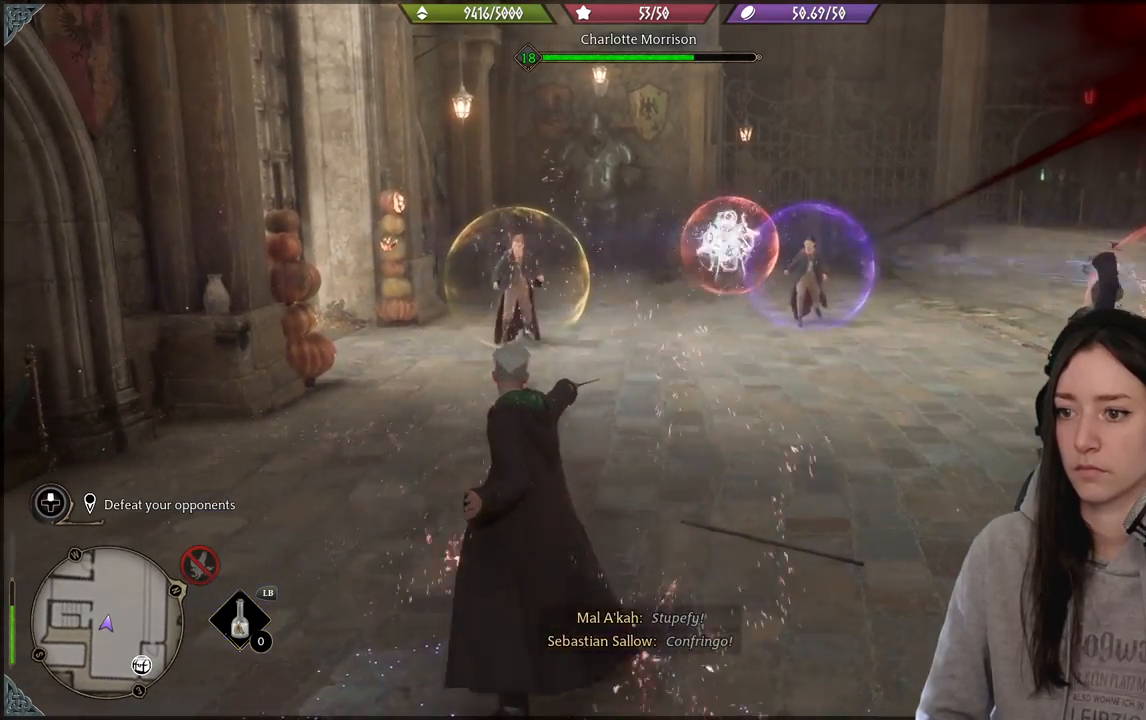
{"dt_ms": 500, "buttons": [], "left_stick": "down-right", "right_stick": "center", "events": [[133, "left_stick", "up"], [150, "R2", "down"], [183, "right_stick", "up-left"], [250, "right_stick", "center"], [300, "R2", "up"], [400, "R2", "down"], [483, "R2", "up"], [483, "left_stick", "down-right"]]}
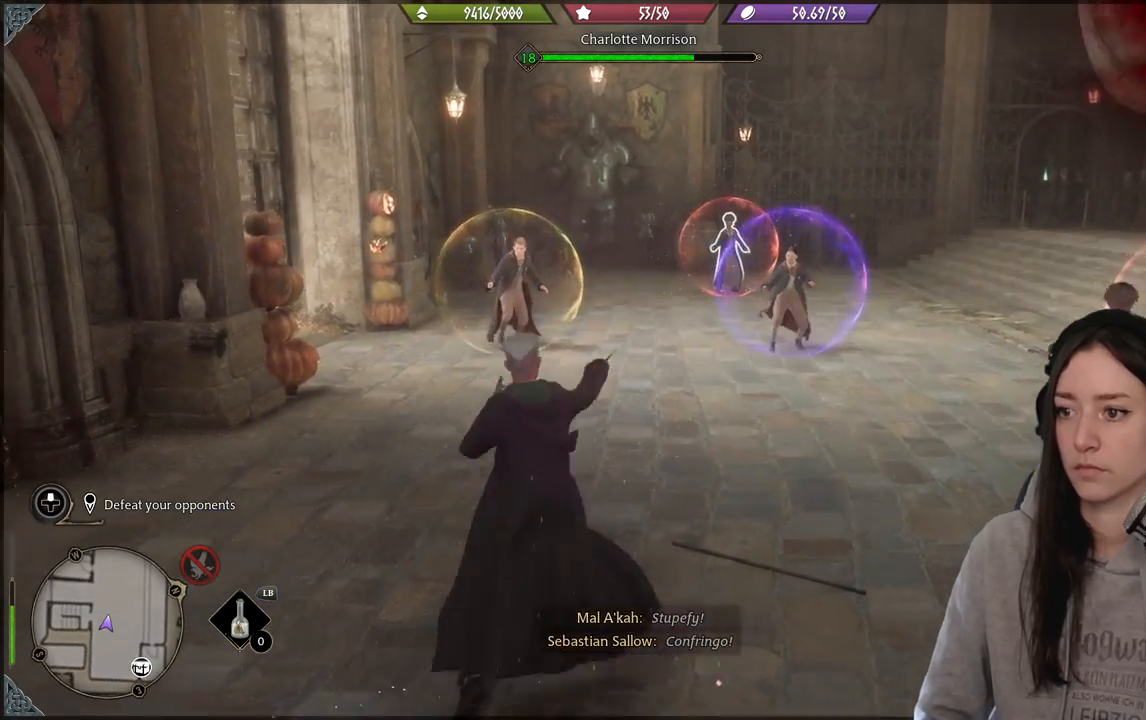
{"dt_ms": 500, "buttons": [], "left_stick": "down", "right_stick": "right", "events": [[33, "left_stick", "down"], [133, "B", "down"], [217, "B", "up"], [450, "right_stick", "right"]]}
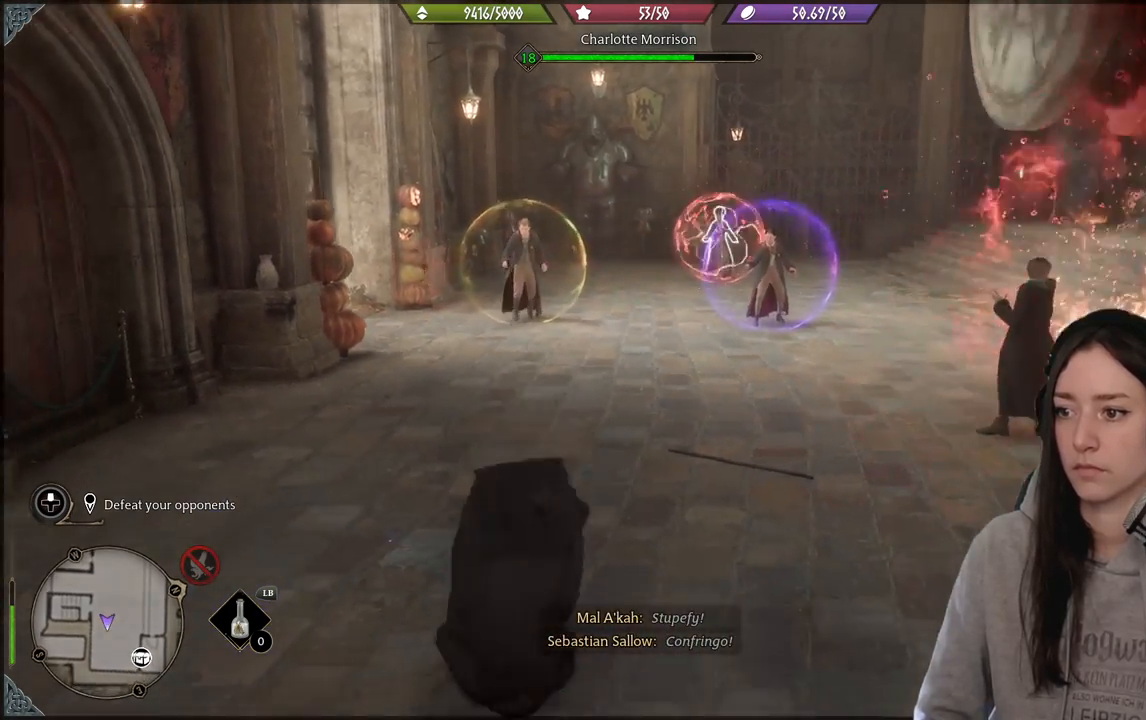
{"dt_ms": 500, "buttons": [], "left_stick": "up-right", "right_stick": "center", "events": [[117, "left_stick", "right"], [233, "left_stick", "up-right"], [417, "right_stick", "center"]]}
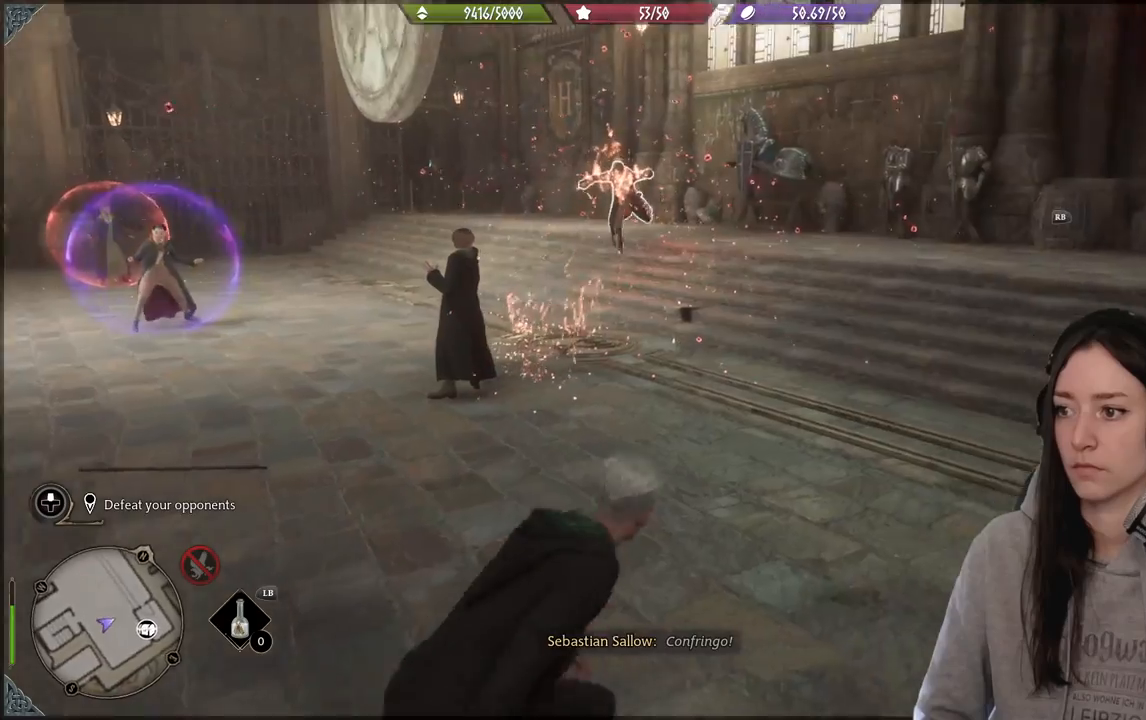
{"dt_ms": 500, "buttons": [], "left_stick": "up-right", "right_stick": "left", "events": [[217, "right_stick", "left"]]}